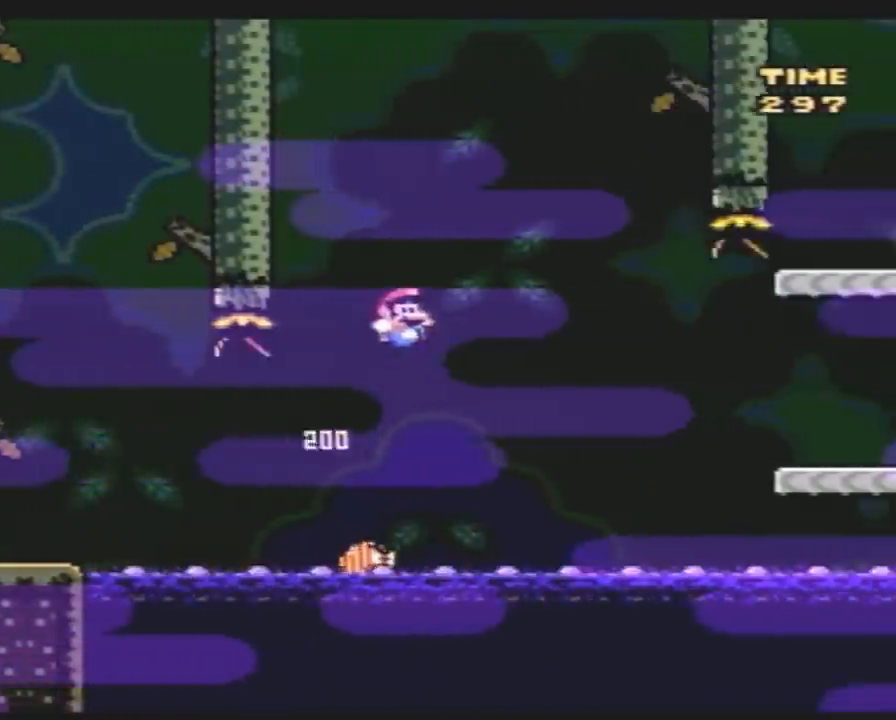
Gameplay with a controller (Nintendo layout); each line is a JSON object with the inputs held at the frame after it. "events" lists button and stick changes between this image and that frame as [ms after this image, input, new state], when the widget could be followed in between. Not read: B L3 R3.
{"buttons": ["Y", "DPAD_RIGHT"], "events": []}
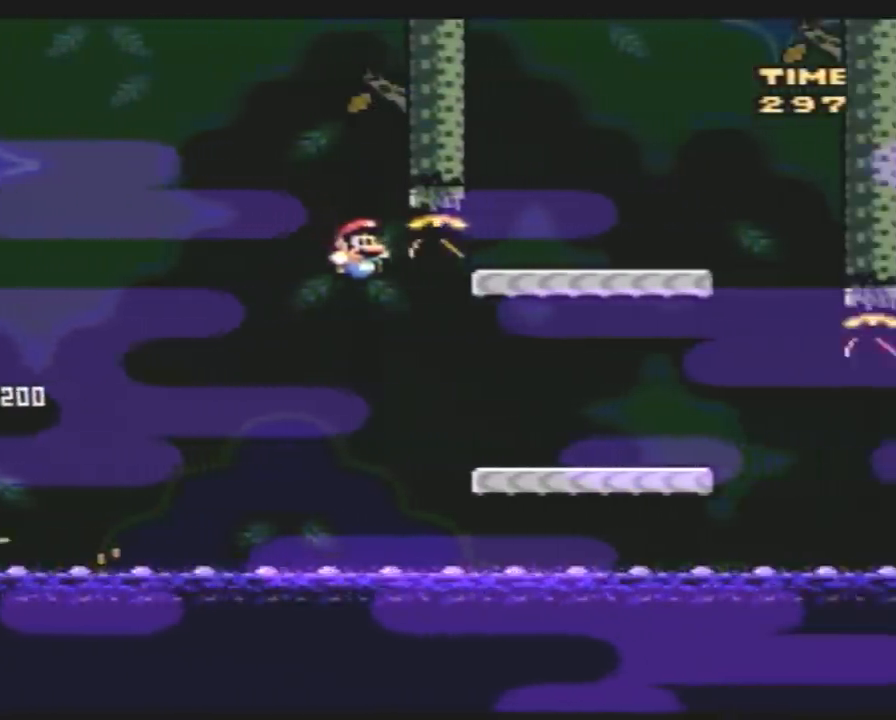
{"buttons": ["Y", "DPAD_RIGHT"], "events": []}
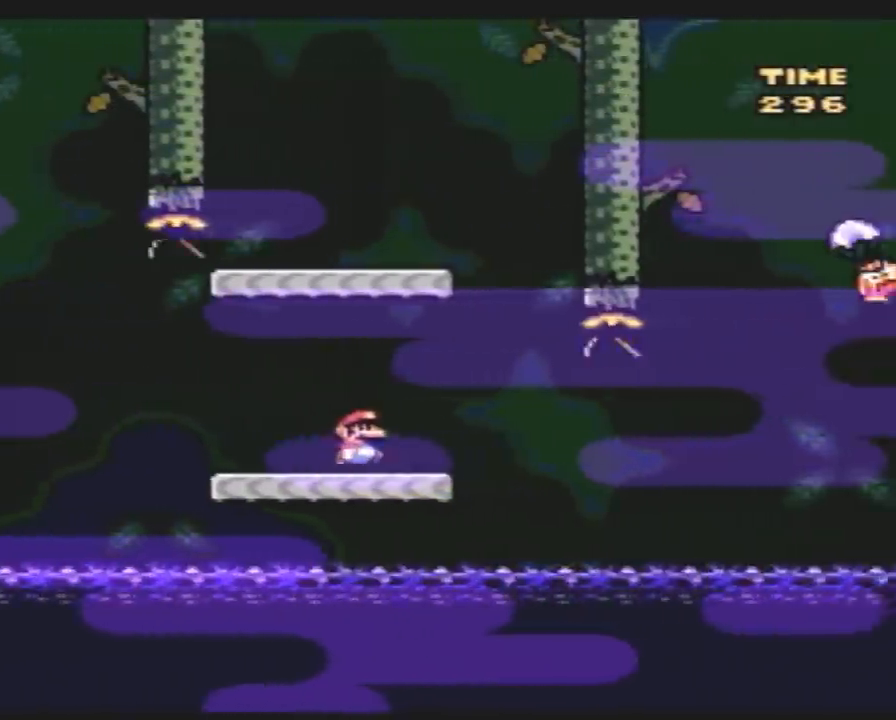
{"buttons": ["Y", "DPAD_LEFT"], "events": [[217, "DPAD_RIGHT", "up"], [250, "DPAD_LEFT", "down"]]}
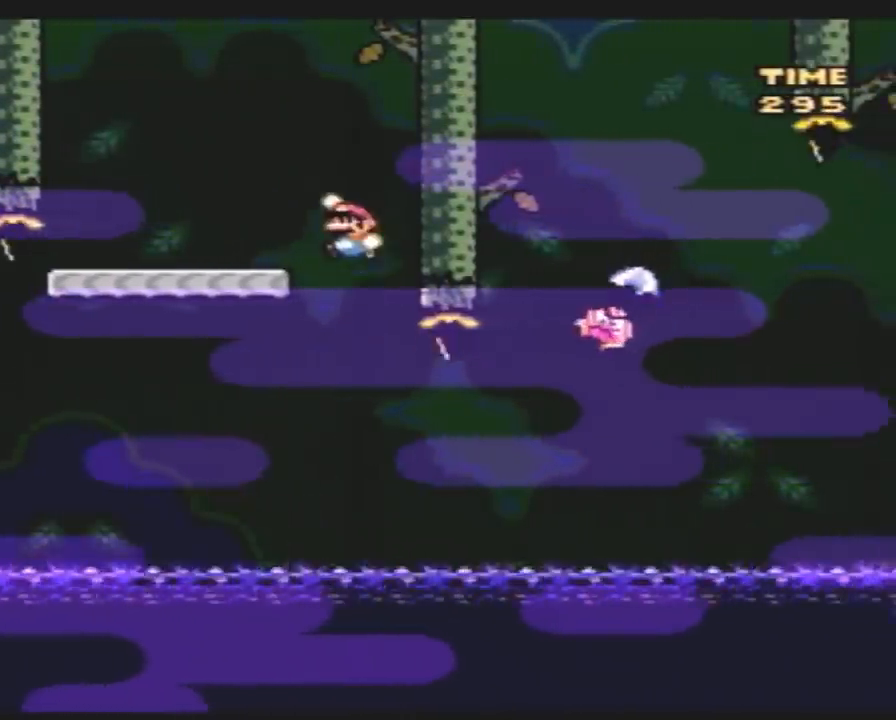
{"buttons": ["Y"], "events": [[350, "DPAD_LEFT", "up"], [400, "DPAD_RIGHT", "down"], [500, "DPAD_RIGHT", "up"]]}
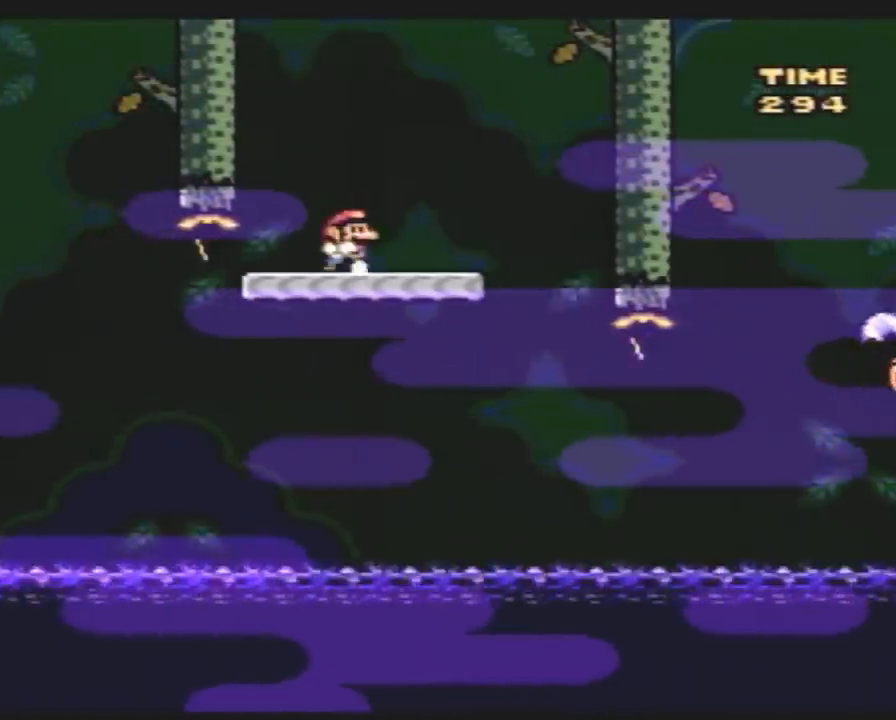
{"buttons": ["Y", "DPAD_RIGHT"], "events": [[400, "DPAD_RIGHT", "down"]]}
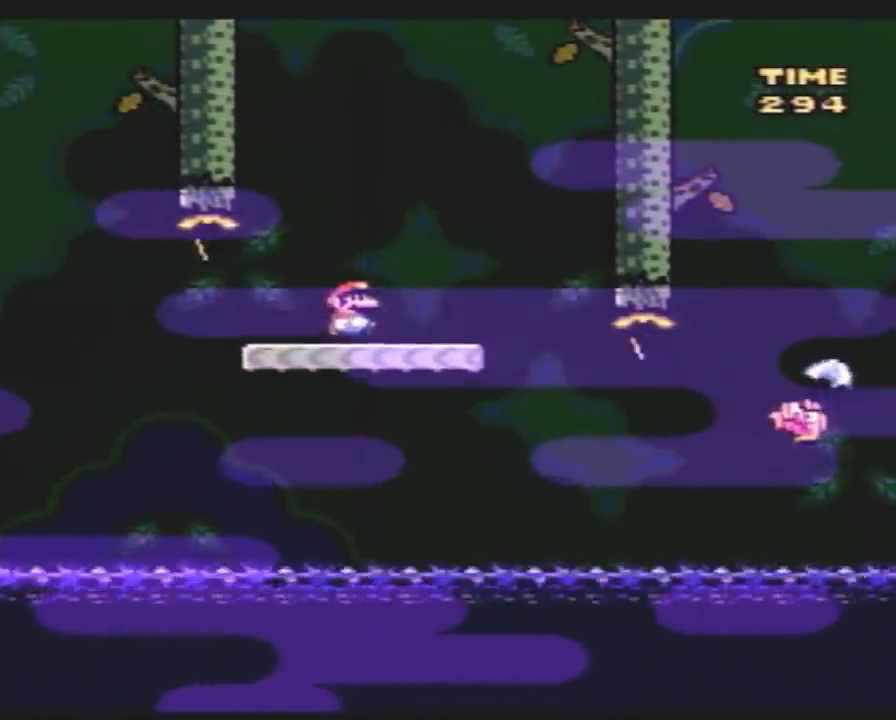
{"buttons": ["Y", "DPAD_RIGHT"], "events": []}
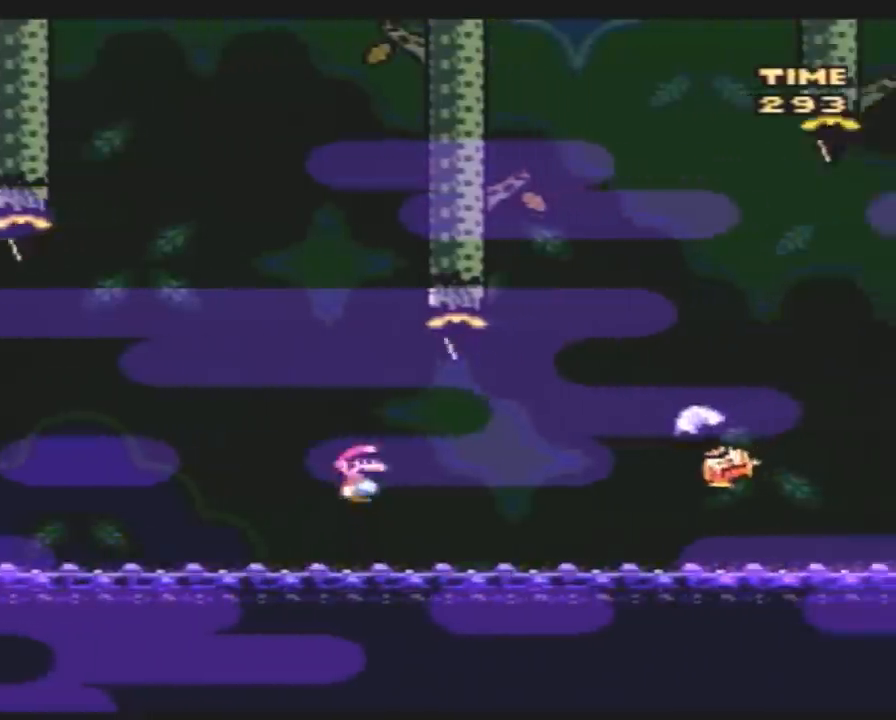
{"buttons": ["Y", "DPAD_RIGHT"], "events": []}
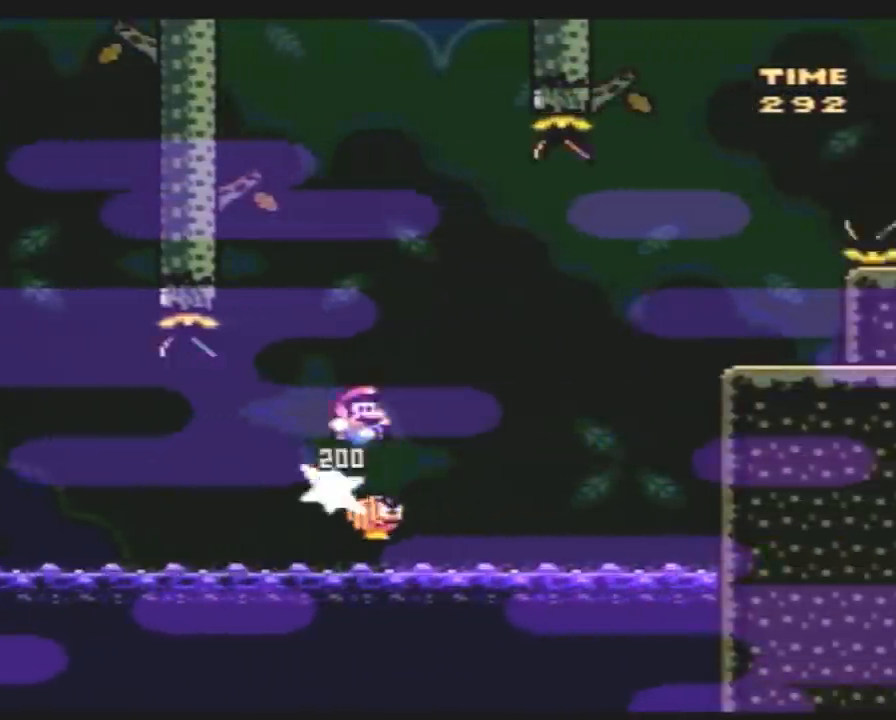
{"buttons": ["Y", "DPAD_RIGHT"], "events": []}
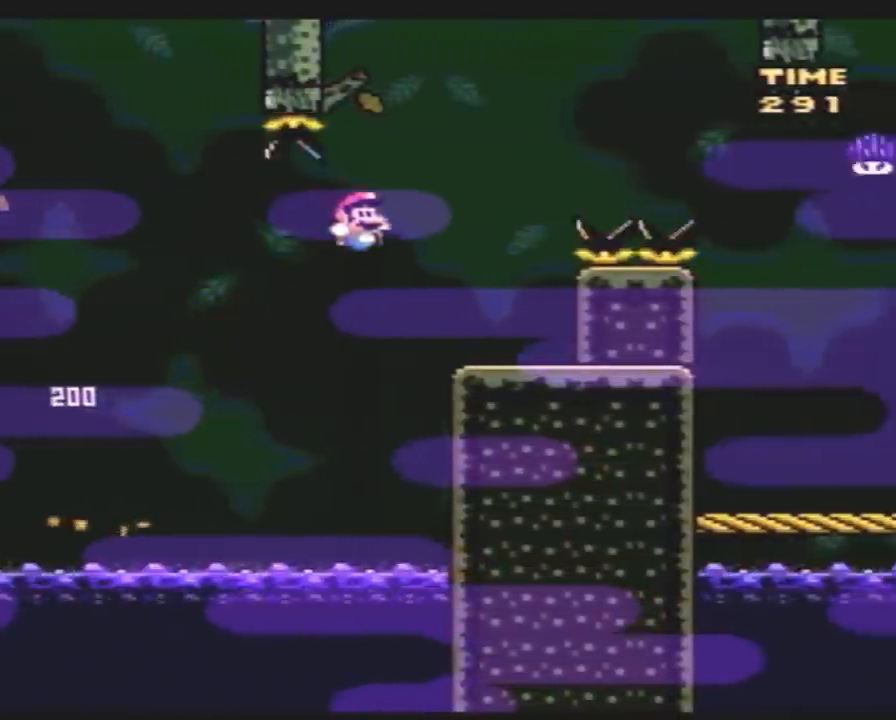
{"buttons": ["Y", "DPAD_RIGHT"], "events": []}
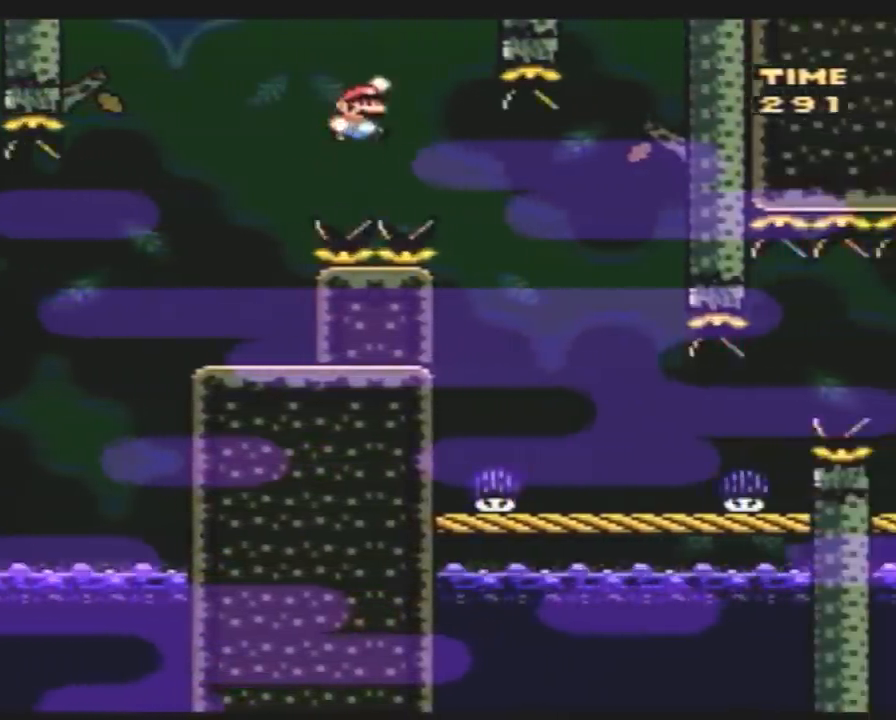
{"buttons": ["Y", "DPAD_RIGHT"], "events": []}
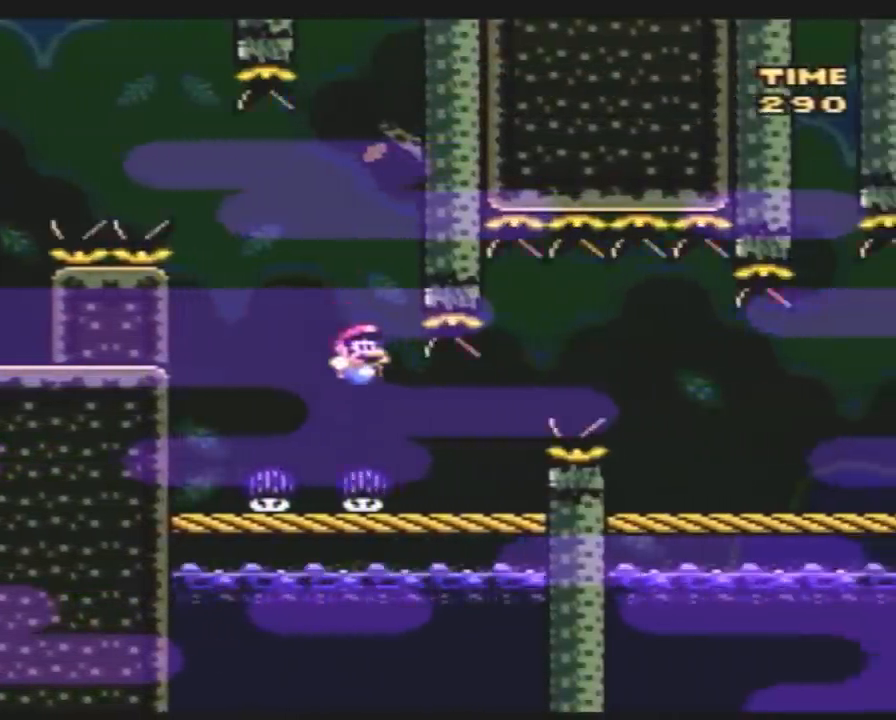
{"buttons": ["Y"], "events": [[83, "DPAD_DOWN", "down"], [100, "DPAD_RIGHT", "up"], [200, "DPAD_RIGHT", "down"], [233, "DPAD_DOWN", "up"], [483, "DPAD_RIGHT", "up"]]}
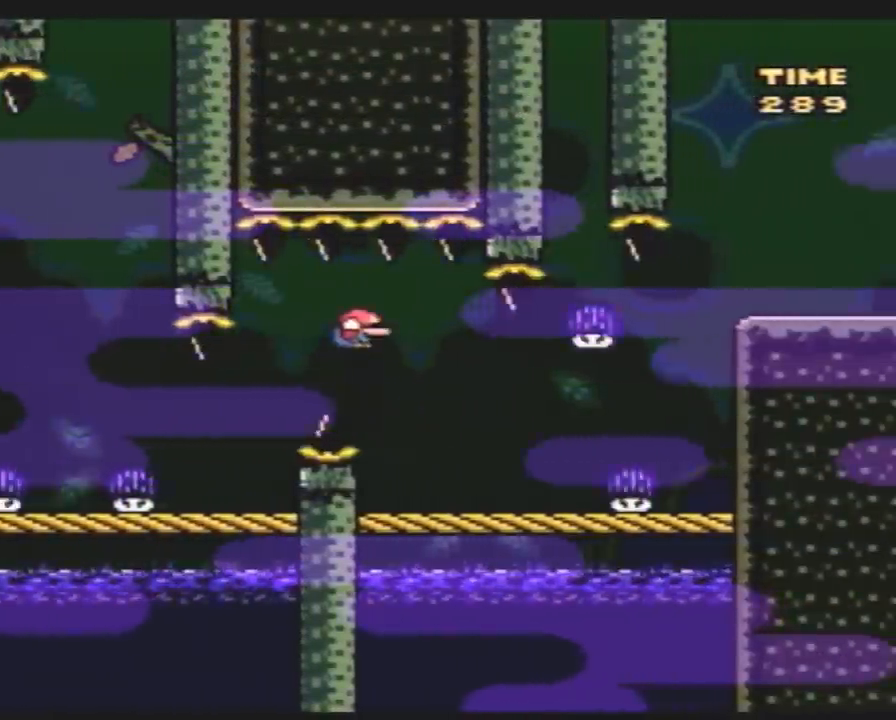
{"buttons": ["Y", "DPAD_RIGHT"], "events": [[50, "DPAD_LEFT", "down"], [167, "DPAD_LEFT", "up"], [167, "DPAD_RIGHT", "down"], [300, "A", "down"], [350, "A", "up"]]}
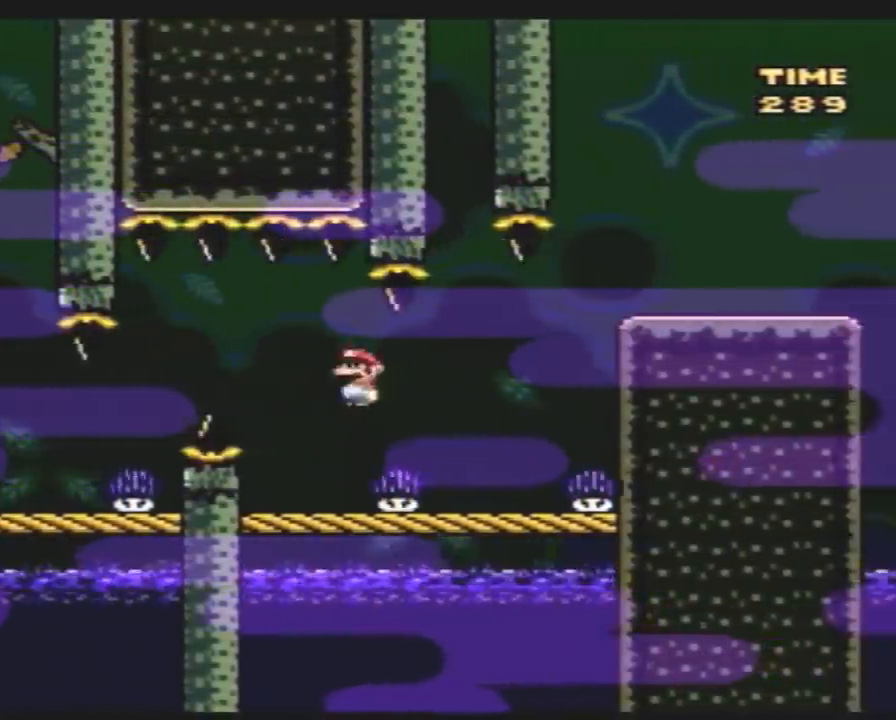
{"buttons": ["Y", "DPAD_RIGHT"], "events": [[17, "DPAD_RIGHT", "up"], [50, "DPAD_LEFT", "down"], [167, "DPAD_UP", "down"], [200, "DPAD_LEFT", "up"], [200, "DPAD_RIGHT", "down"], [200, "DPAD_UP", "up"], [300, "A", "down"], [383, "A", "up"]]}
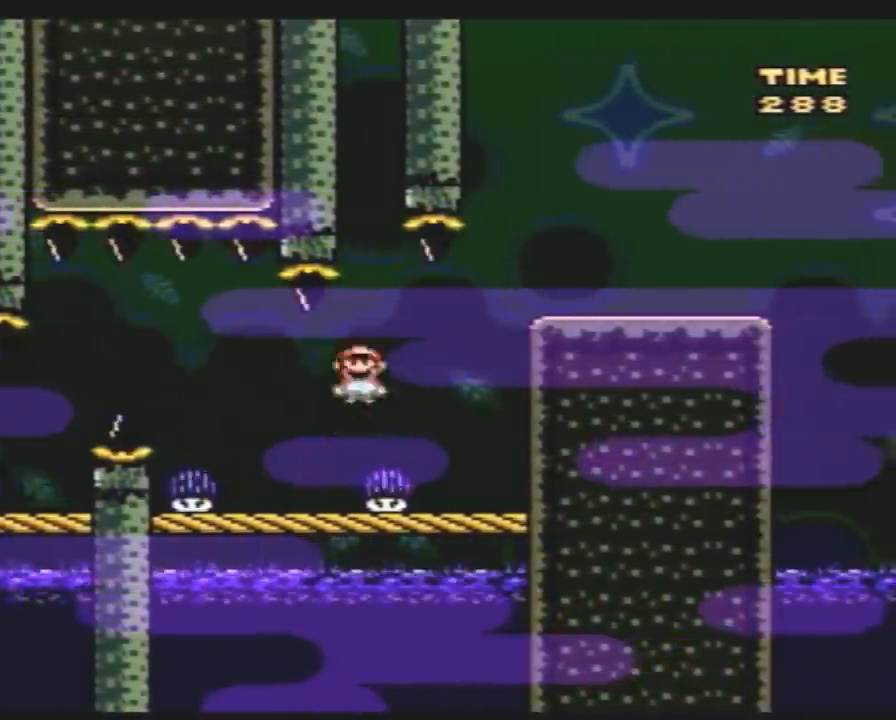
{"buttons": ["Y", "DPAD_RIGHT"], "events": [[17, "DPAD_RIGHT", "up"], [200, "DPAD_RIGHT", "down"], [350, "DPAD_RIGHT", "up"], [483, "DPAD_RIGHT", "down"]]}
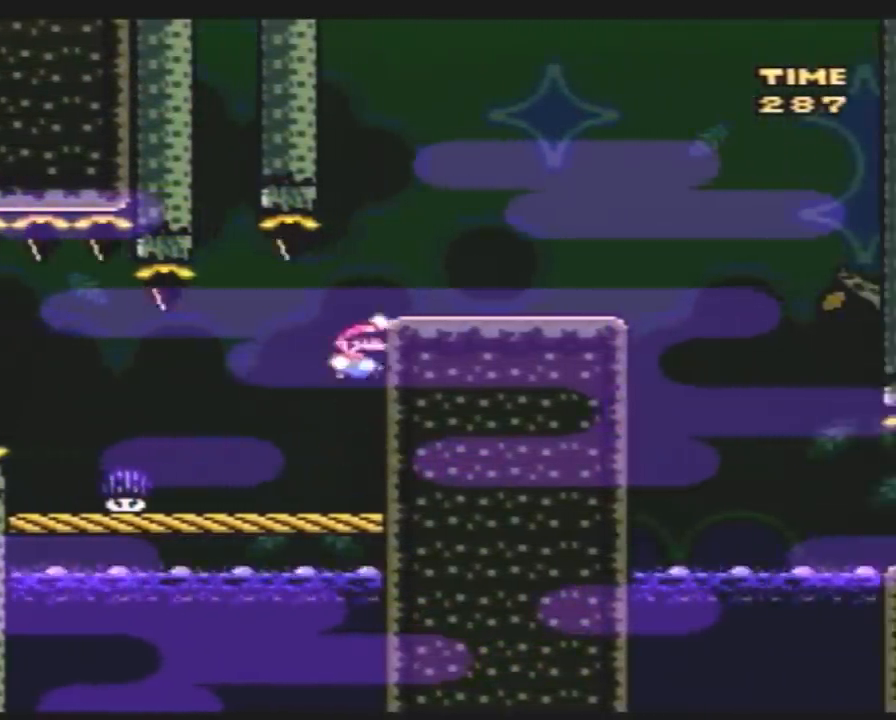
{"buttons": ["Y"], "events": [[233, "DPAD_RIGHT", "up"], [300, "DPAD_LEFT", "down"], [383, "DPAD_LEFT", "up"], [383, "DPAD_RIGHT", "down"], [483, "DPAD_RIGHT", "up"]]}
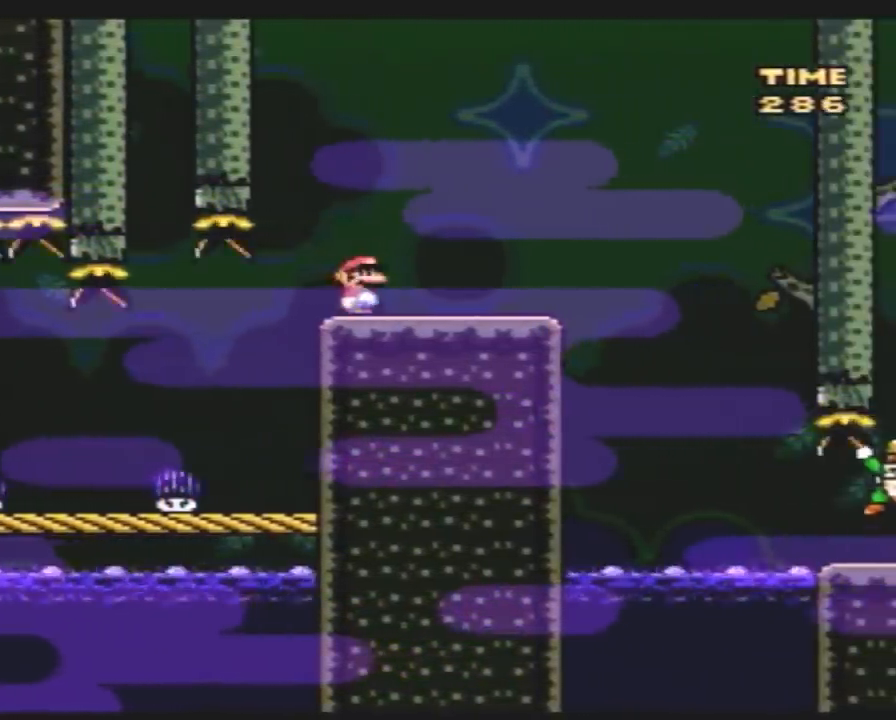
{"buttons": ["Y"], "events": []}
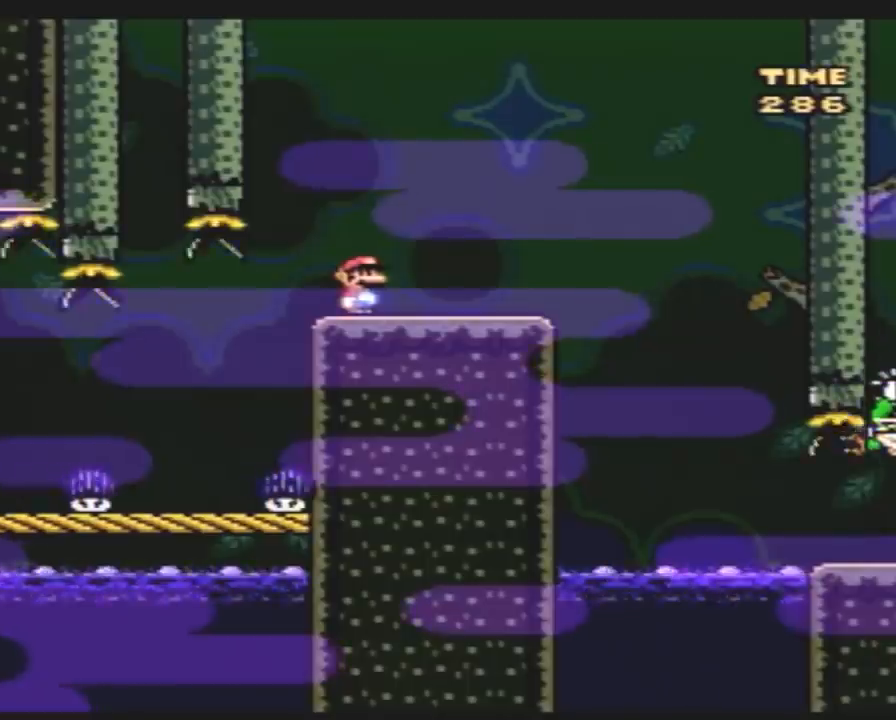
{"buttons": ["Y"], "events": []}
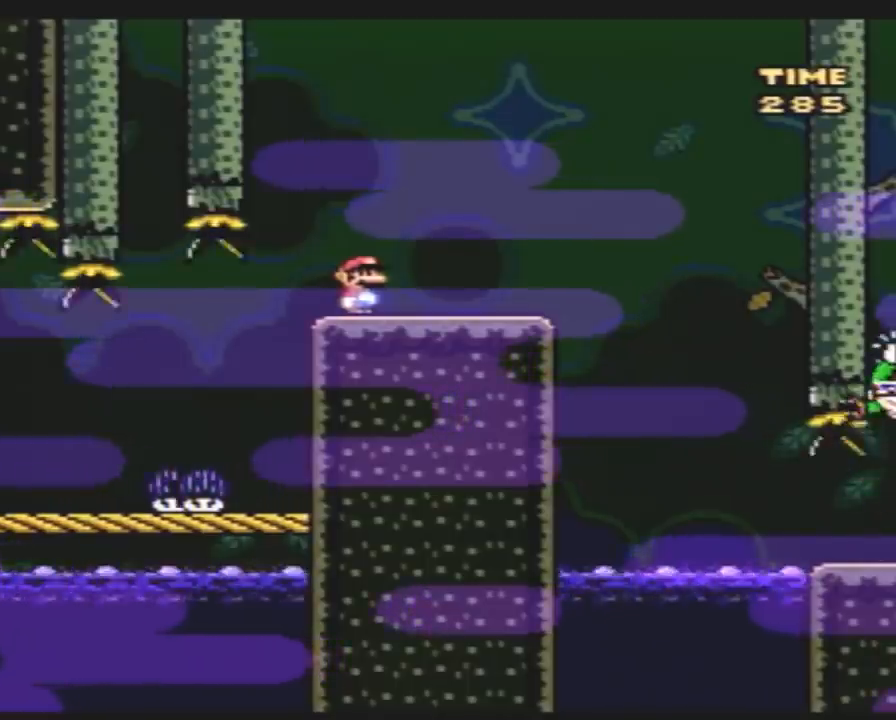
{"buttons": ["Y", "DPAD_RIGHT"], "events": [[317, "DPAD_RIGHT", "down"]]}
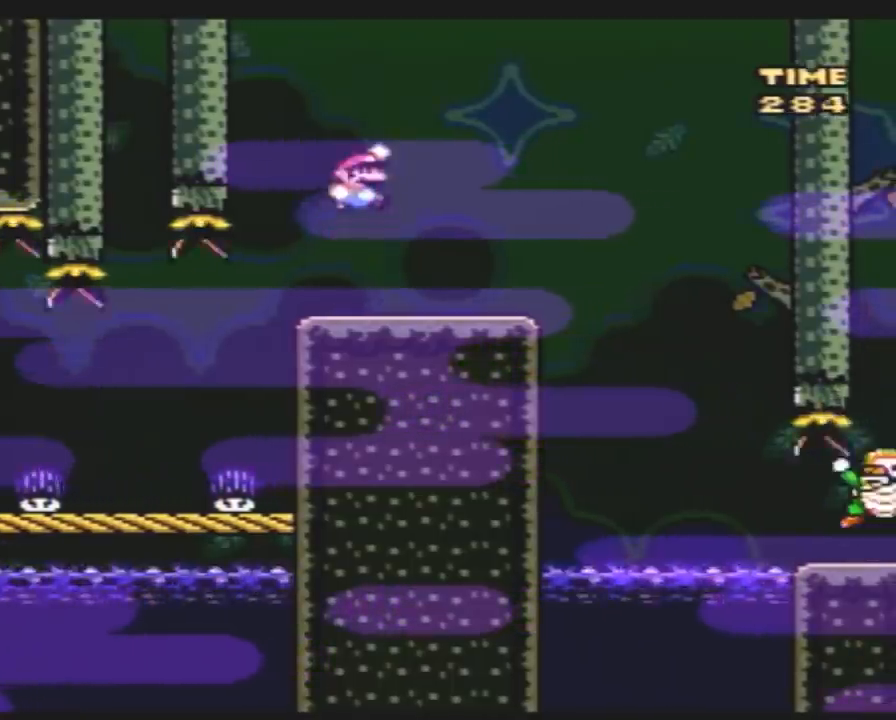
{"buttons": ["Y", "DPAD_RIGHT"], "events": [[167, "DPAD_RIGHT", "up"], [433, "DPAD_RIGHT", "down"]]}
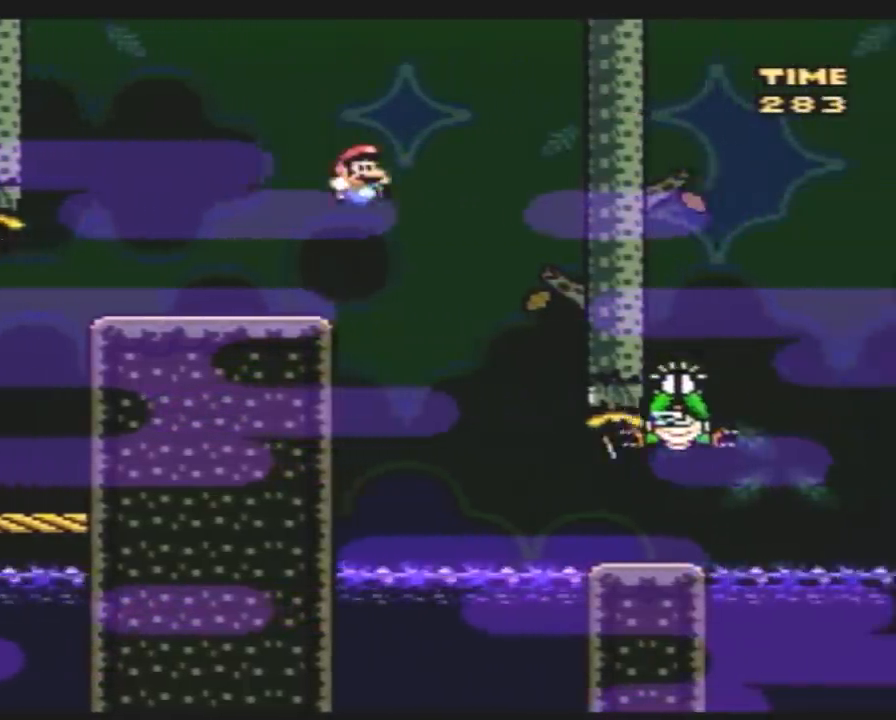
{"buttons": ["Y", "DPAD_RIGHT"], "events": [[67, "DPAD_RIGHT", "up"], [183, "DPAD_RIGHT", "down"]]}
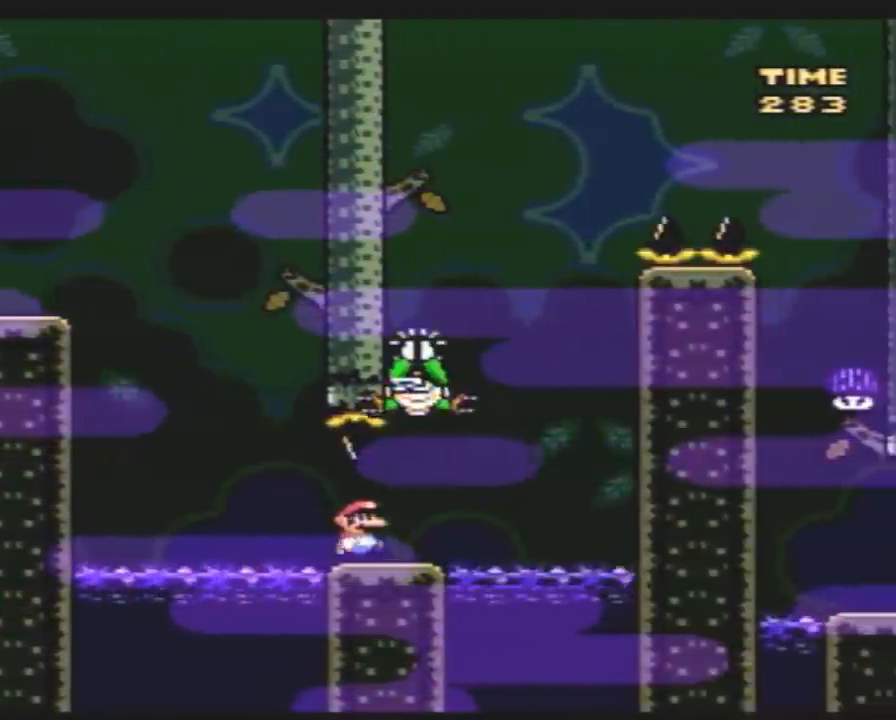
{"buttons": ["Y", "DPAD_LEFT"], "events": [[183, "DPAD_RIGHT", "up"], [217, "DPAD_LEFT", "down"]]}
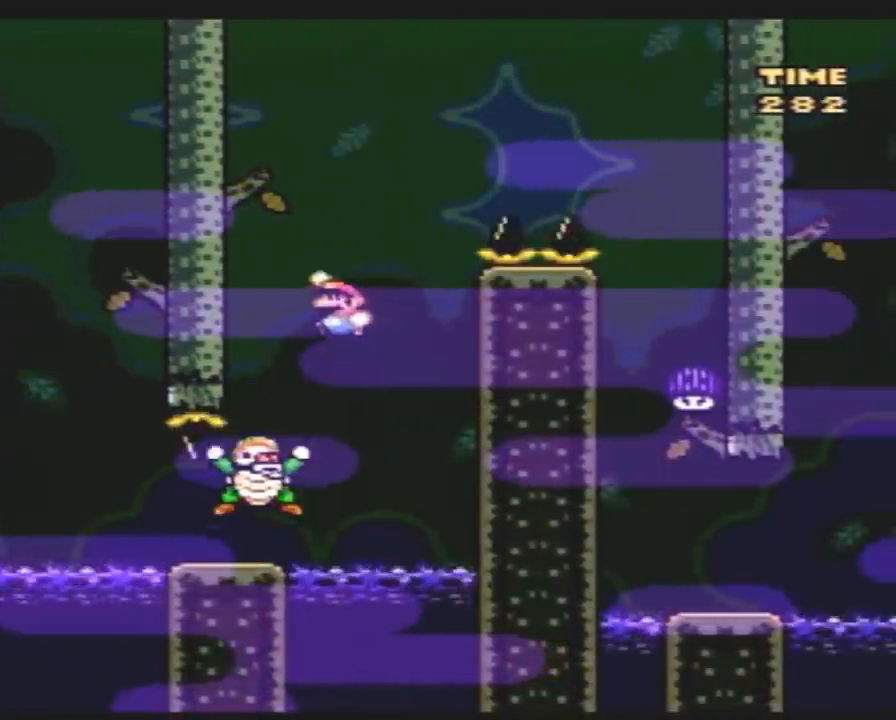
{"buttons": ["Y", "DPAD_RIGHT"], "events": [[33, "DPAD_LEFT", "up"], [117, "DPAD_RIGHT", "down"]]}